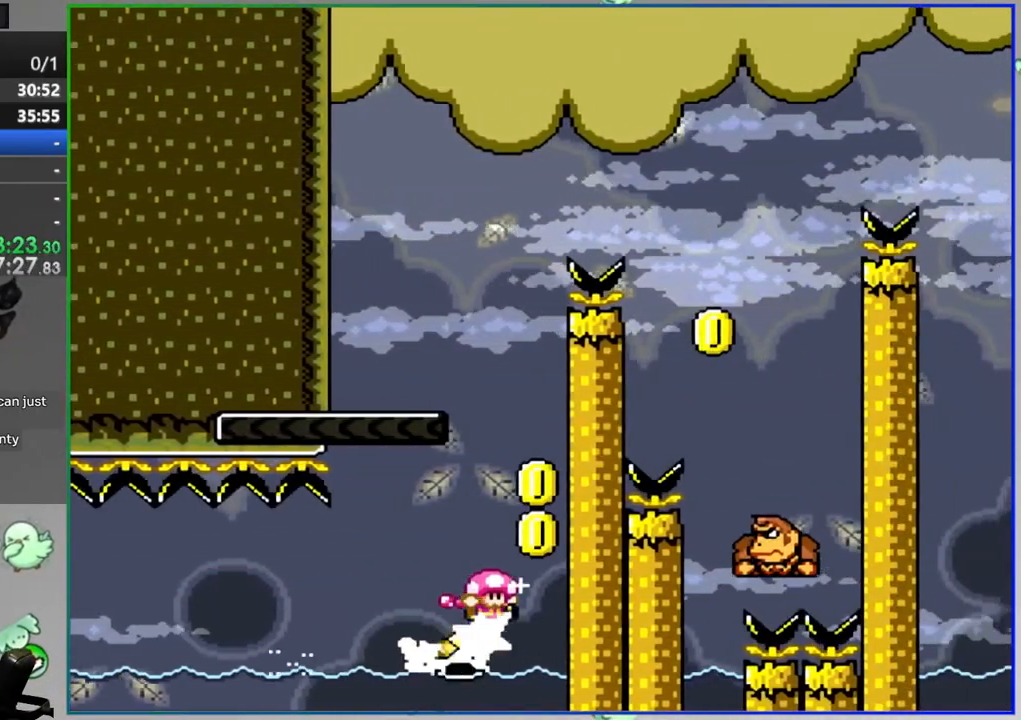
Gameplay with a controller (Nintendo layout); each line is a JSON object with the inputs held at the frame after it. "events" lists button and stick changes between this image and that frame as [ms after this image, input, new state], when the widget could be followed in between. Not read: L3 R3.
{"buttons": ["Y", "DPAD_RIGHT"], "events": [[350, "DPAD_LEFT", "up"], [383, "DPAD_RIGHT", "down"], [467, "B", "up"]]}
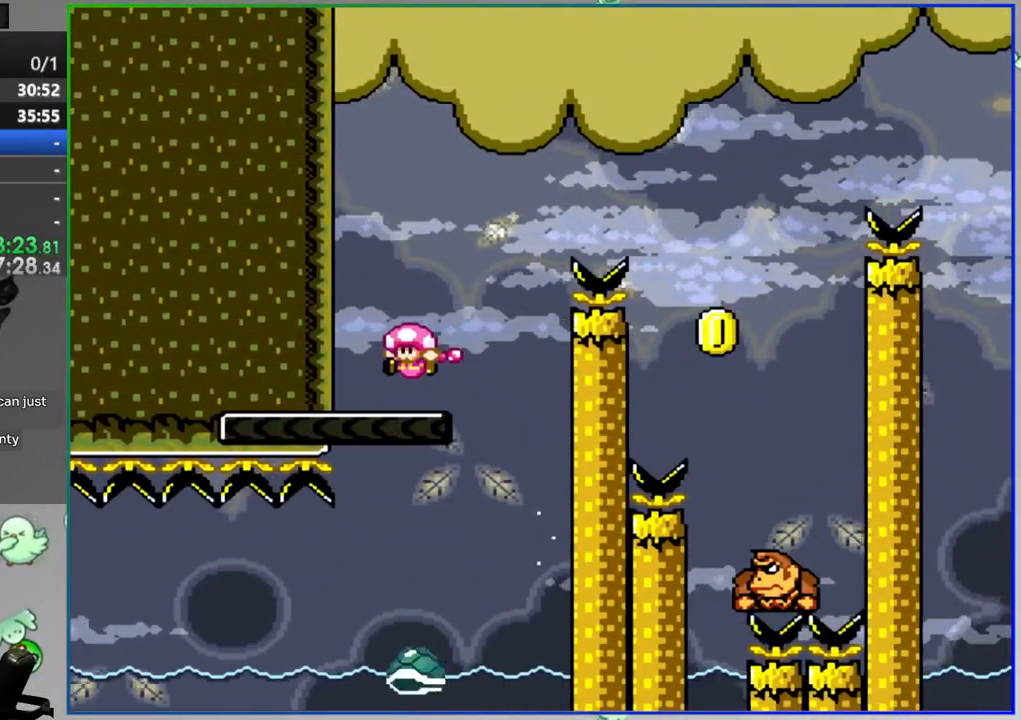
{"buttons": ["B", "Y", "DPAD_RIGHT"], "events": [[300, "B", "down"]]}
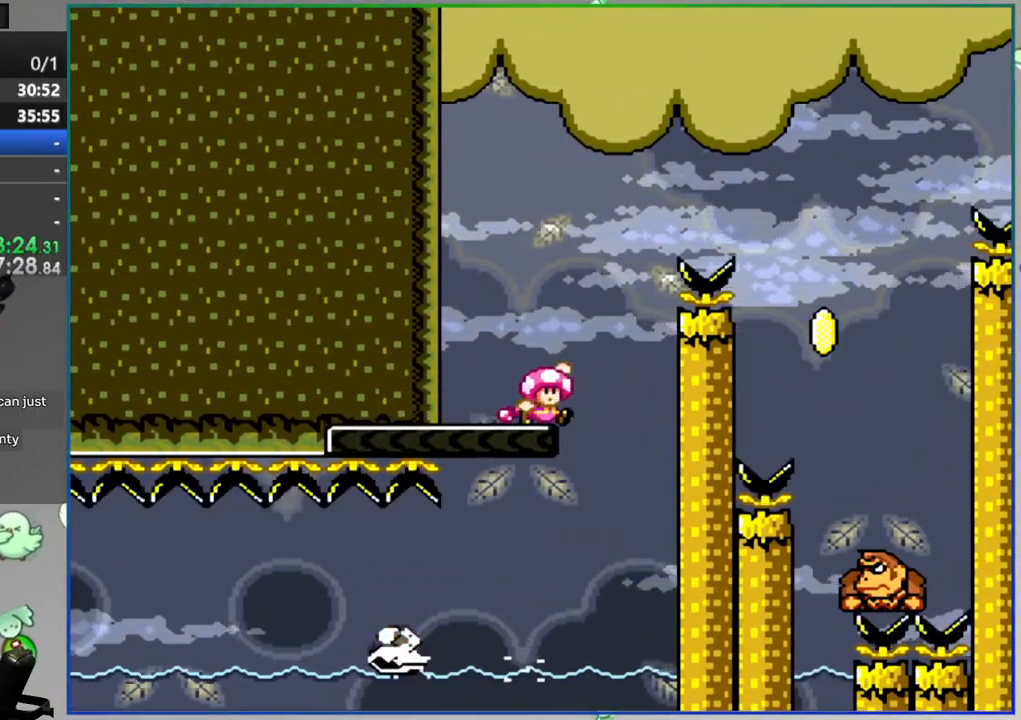
{"buttons": ["B", "Y", "DPAD_LEFT"], "events": [[250, "DPAD_RIGHT", "up"], [317, "DPAD_LEFT", "down"]]}
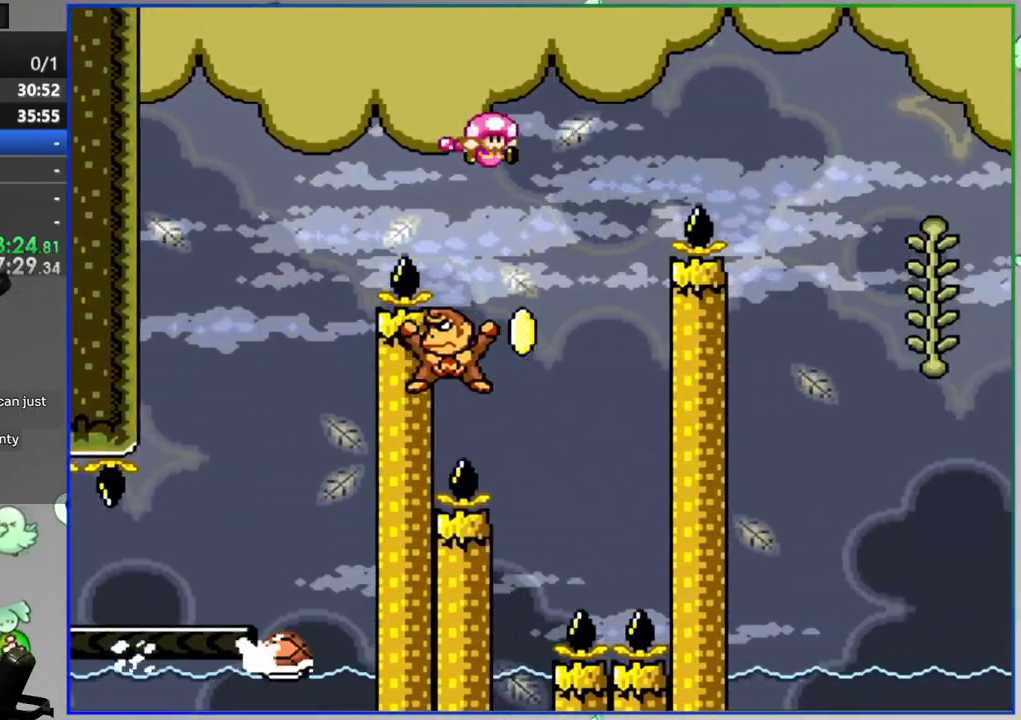
{"buttons": ["B", "Y", "DPAD_RIGHT"], "events": [[167, "DPAD_LEFT", "up"], [217, "DPAD_RIGHT", "down"]]}
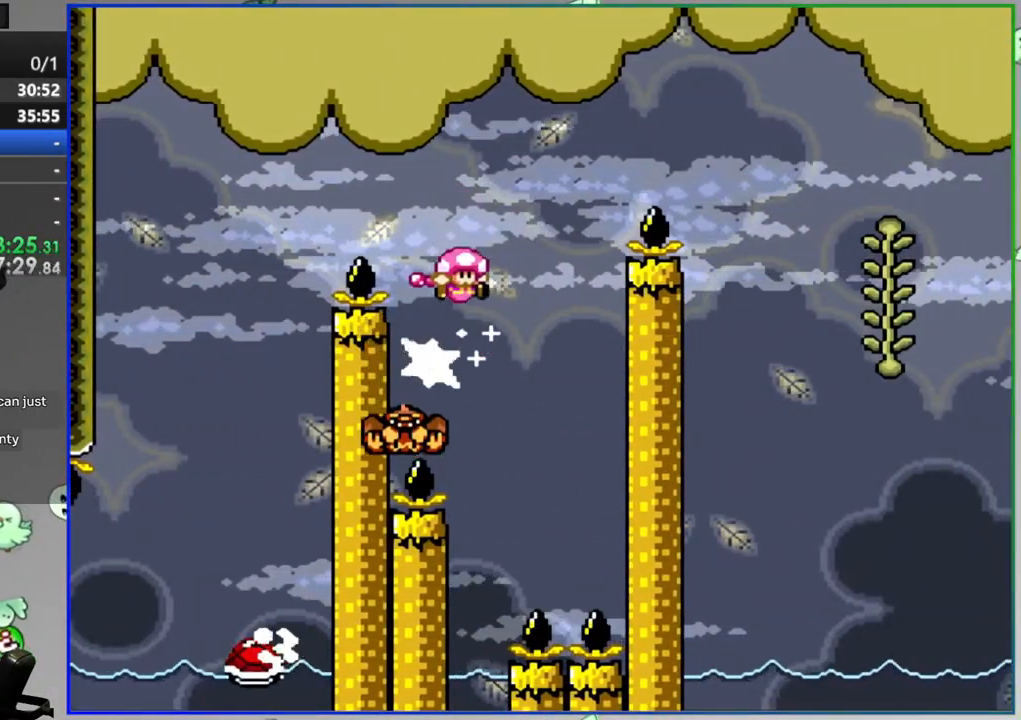
{"buttons": ["B", "Y"], "events": [[400, "DPAD_RIGHT", "up"]]}
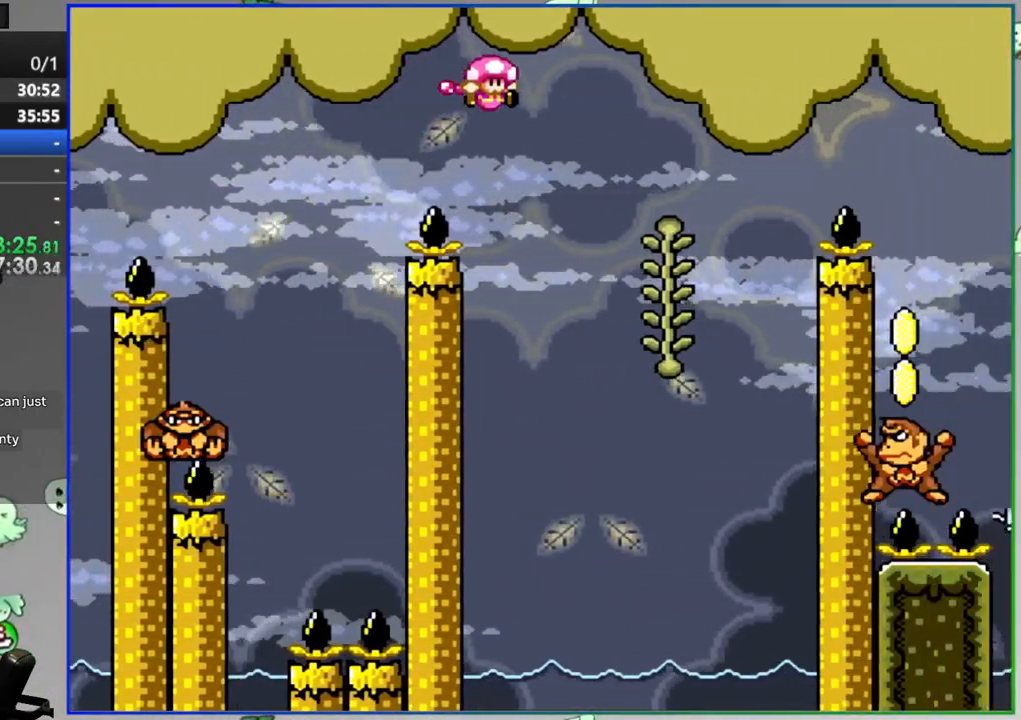
{"buttons": ["B", "Y", "DPAD_RIGHT"], "events": [[50, "B", "up"], [117, "DPAD_UP", "down"], [233, "B", "down"], [233, "DPAD_UP", "up"], [267, "DPAD_RIGHT", "down"]]}
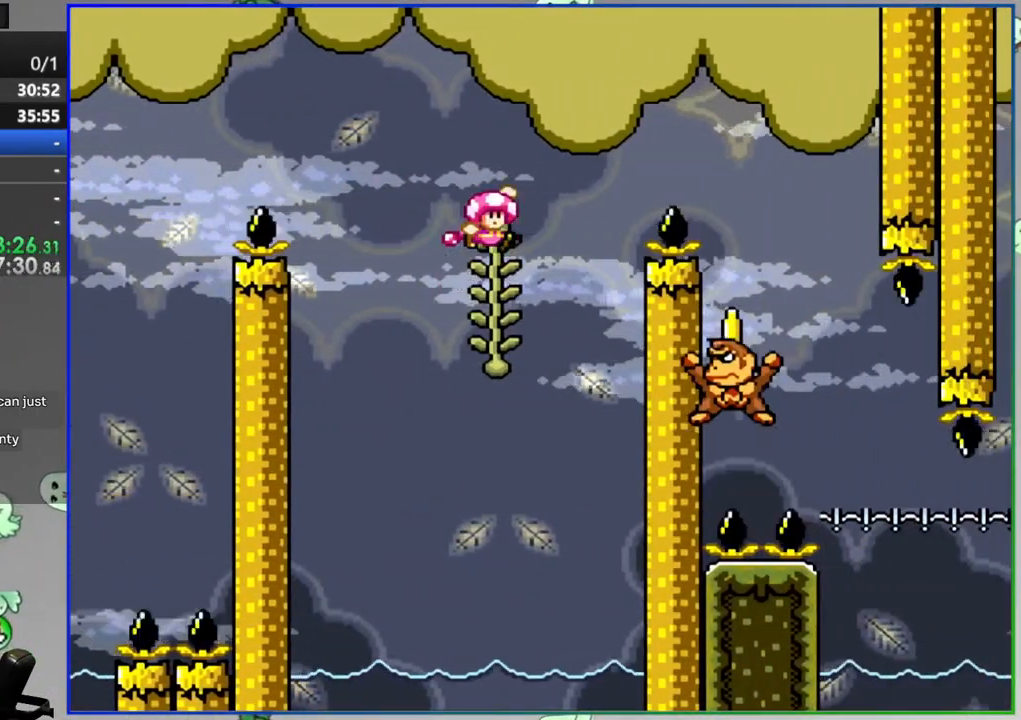
{"buttons": ["B", "Y", "DPAD_LEFT"], "events": [[383, "DPAD_RIGHT", "up"], [483, "DPAD_LEFT", "down"]]}
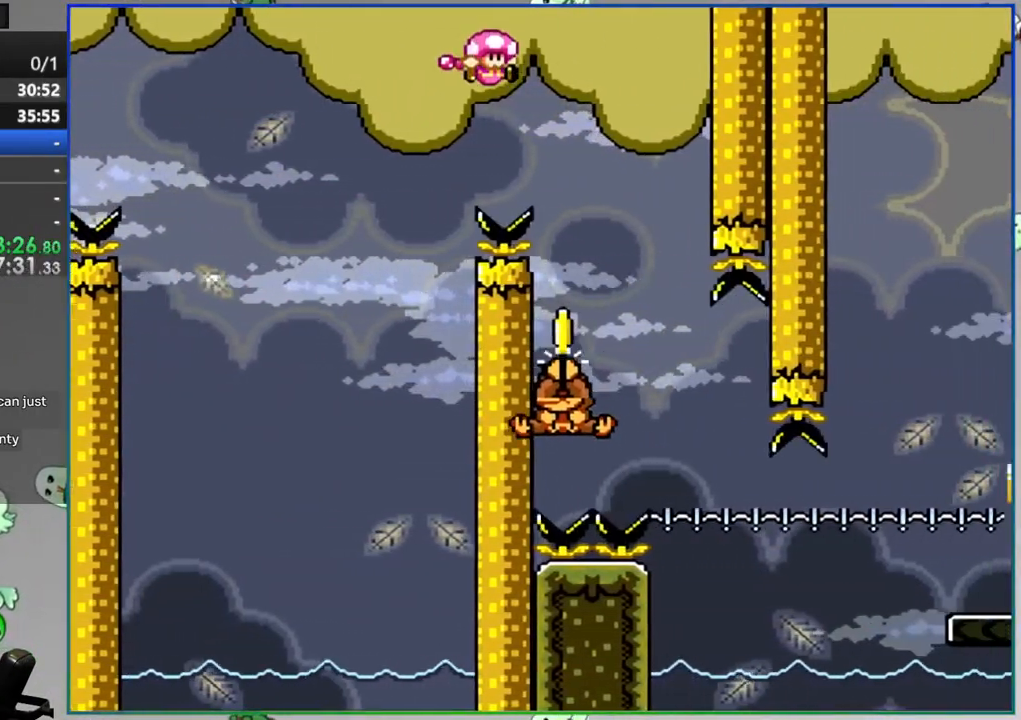
{"buttons": ["B", "Y", "DPAD_LEFT"], "events": [[267, "DPAD_LEFT", "up"], [300, "DPAD_RIGHT", "down"], [433, "DPAD_RIGHT", "up"], [483, "DPAD_LEFT", "down"]]}
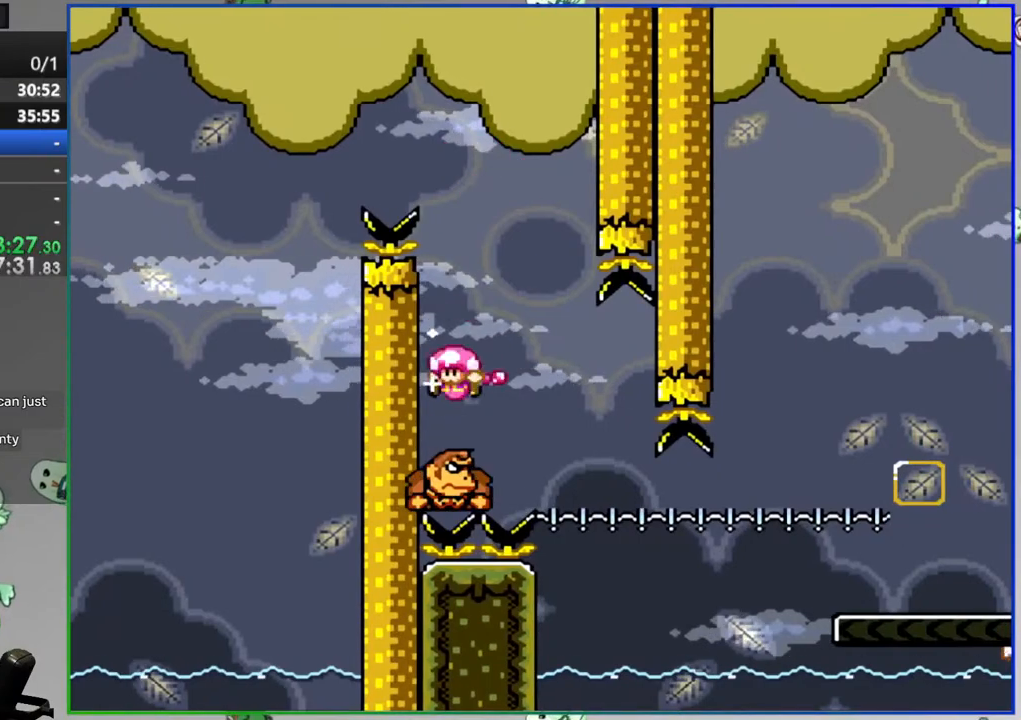
{"buttons": ["B", "Y", "DPAD_LEFT"], "events": [[167, "DPAD_LEFT", "up"], [283, "DPAD_RIGHT", "down"], [350, "DPAD_RIGHT", "up"], [433, "DPAD_LEFT", "down"]]}
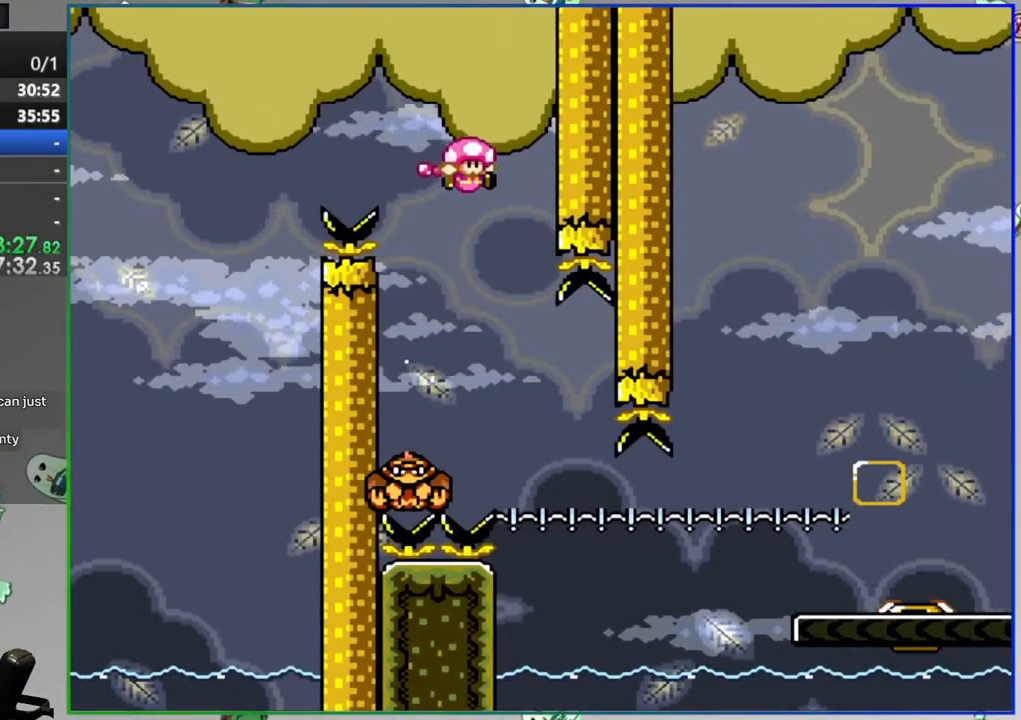
{"buttons": ["B", "Y", "DPAD_RIGHT"], "events": [[100, "DPAD_LEFT", "up"], [317, "DPAD_RIGHT", "down"]]}
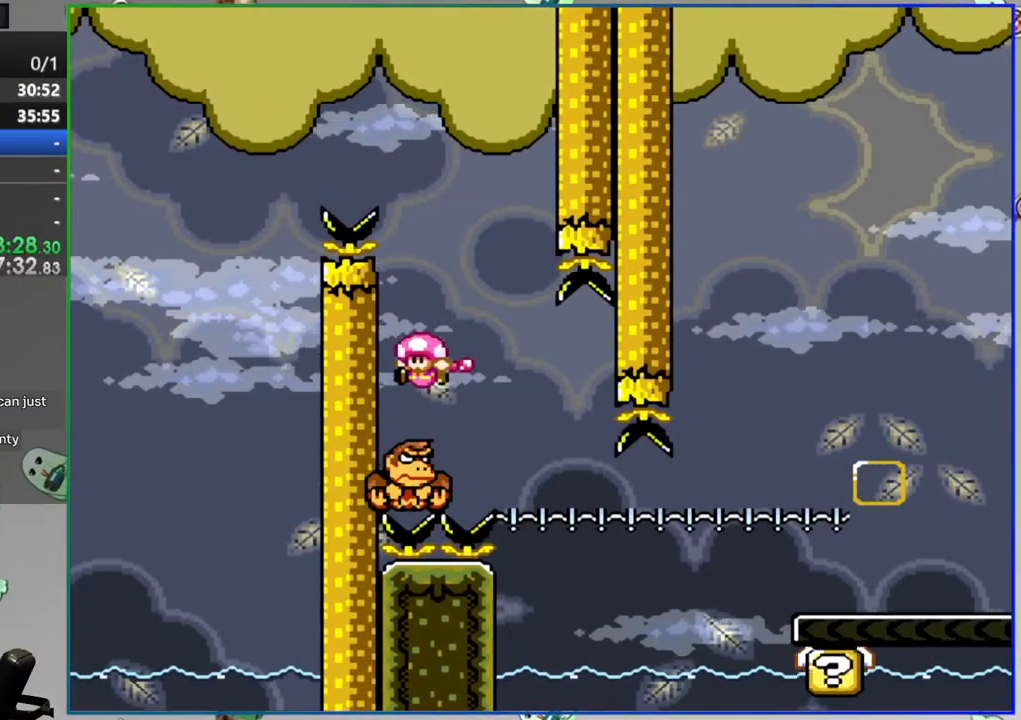
{"buttons": ["Y", "DPAD_RIGHT"], "events": [[17, "DPAD_RIGHT", "up"], [83, "DPAD_LEFT", "down"], [200, "DPAD_LEFT", "up"], [217, "B", "up"], [300, "DPAD_RIGHT", "down"]]}
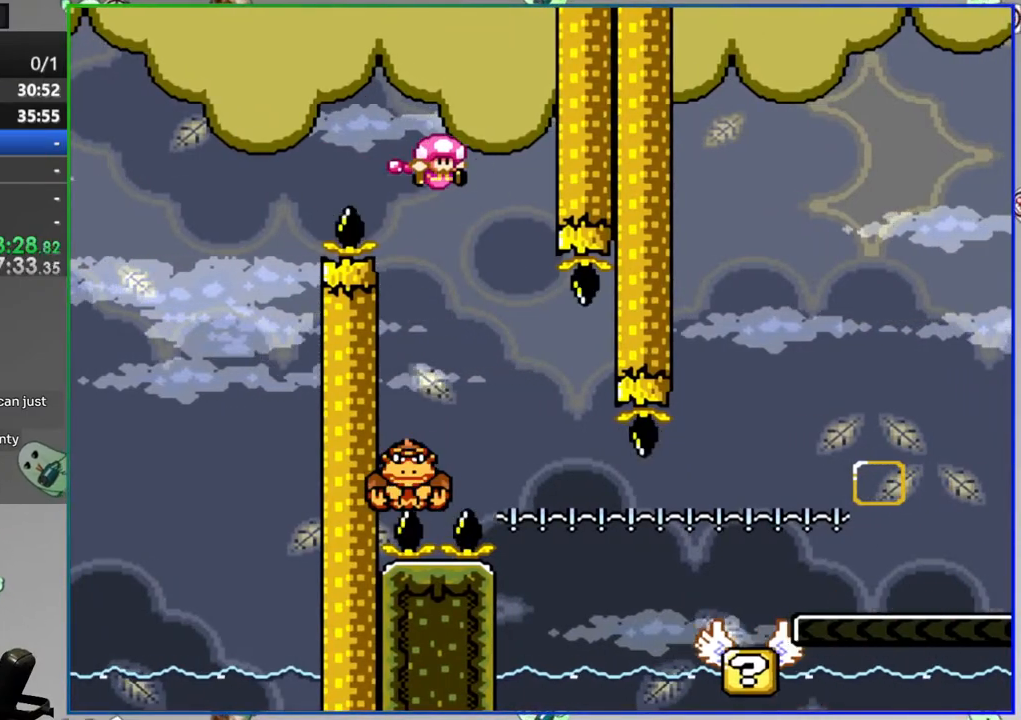
{"buttons": ["Y", "DPAD_RIGHT"], "events": []}
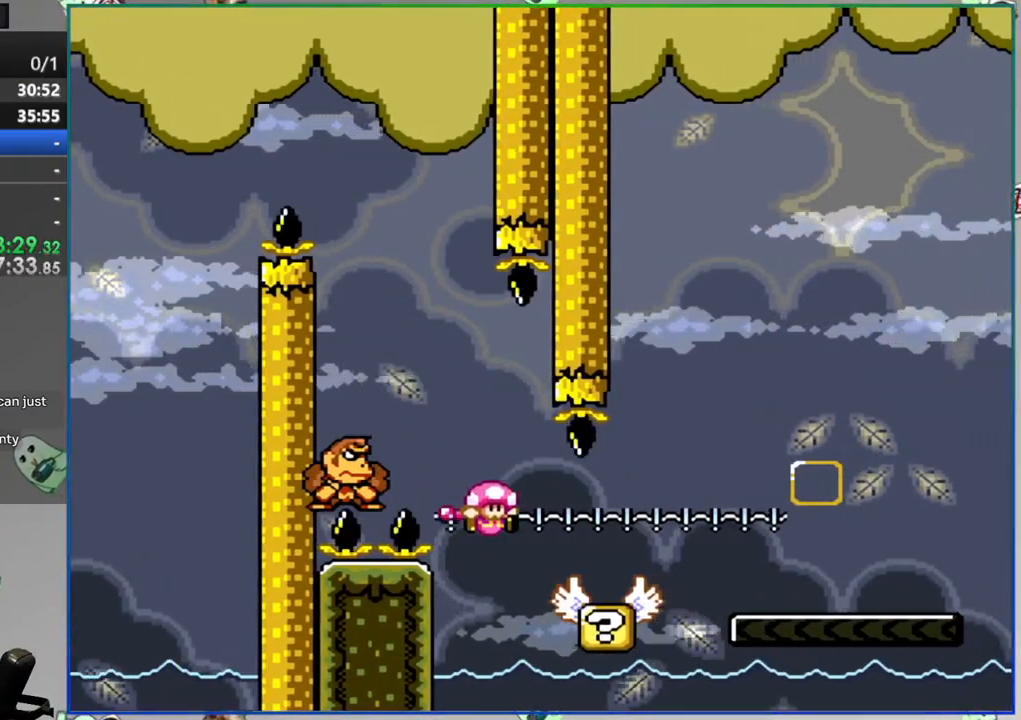
{"buttons": ["Y"], "events": [[50, "A", "down"], [133, "A", "up"], [350, "DPAD_RIGHT", "up"], [400, "DPAD_LEFT", "down"], [483, "DPAD_LEFT", "up"]]}
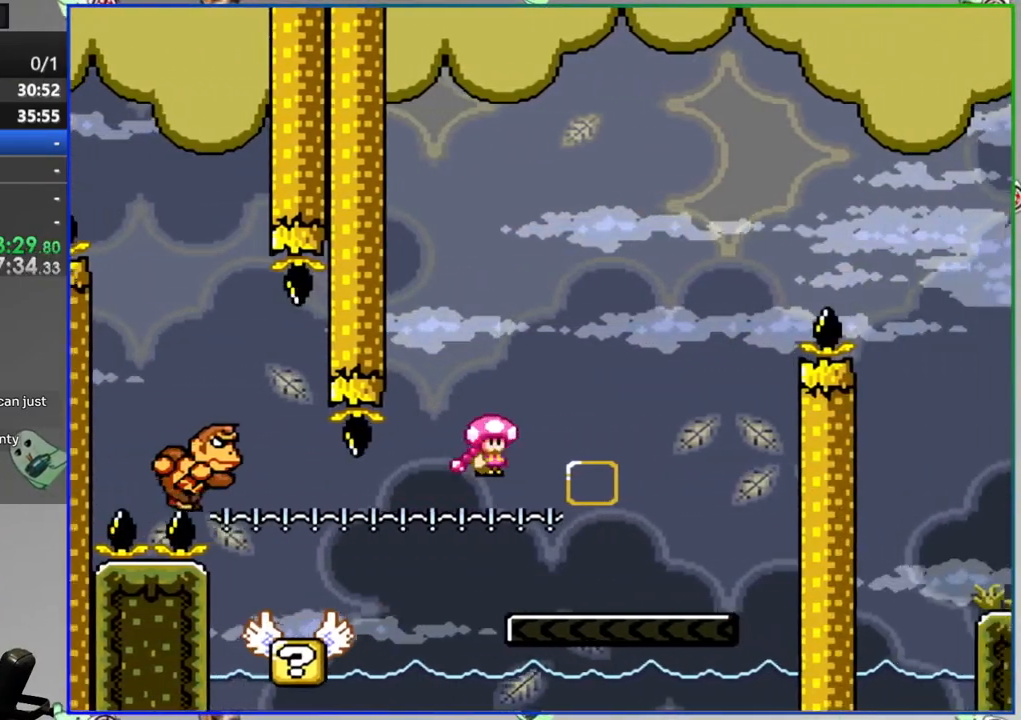
{"buttons": ["B", "Y", "DPAD_LEFT"], "events": [[50, "DPAD_RIGHT", "down"], [317, "B", "down"], [317, "DPAD_RIGHT", "up"], [383, "DPAD_LEFT", "down"]]}
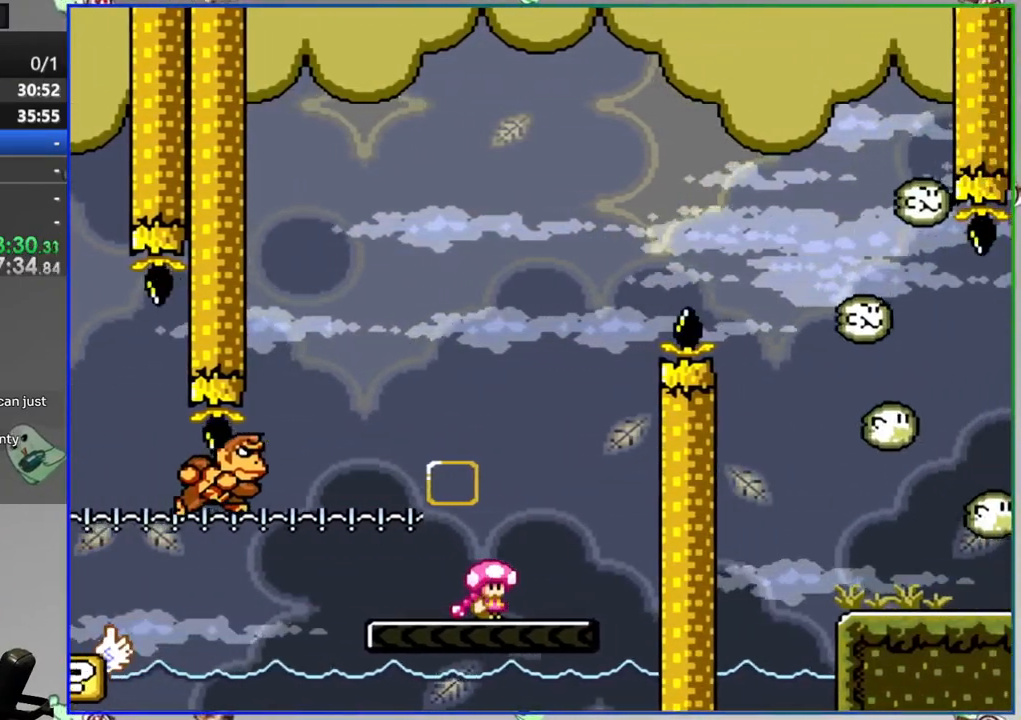
{"buttons": ["B", "Y", "DPAD_RIGHT"], "events": [[167, "B", "up"], [300, "B", "down"], [317, "DPAD_LEFT", "up"], [383, "DPAD_RIGHT", "down"]]}
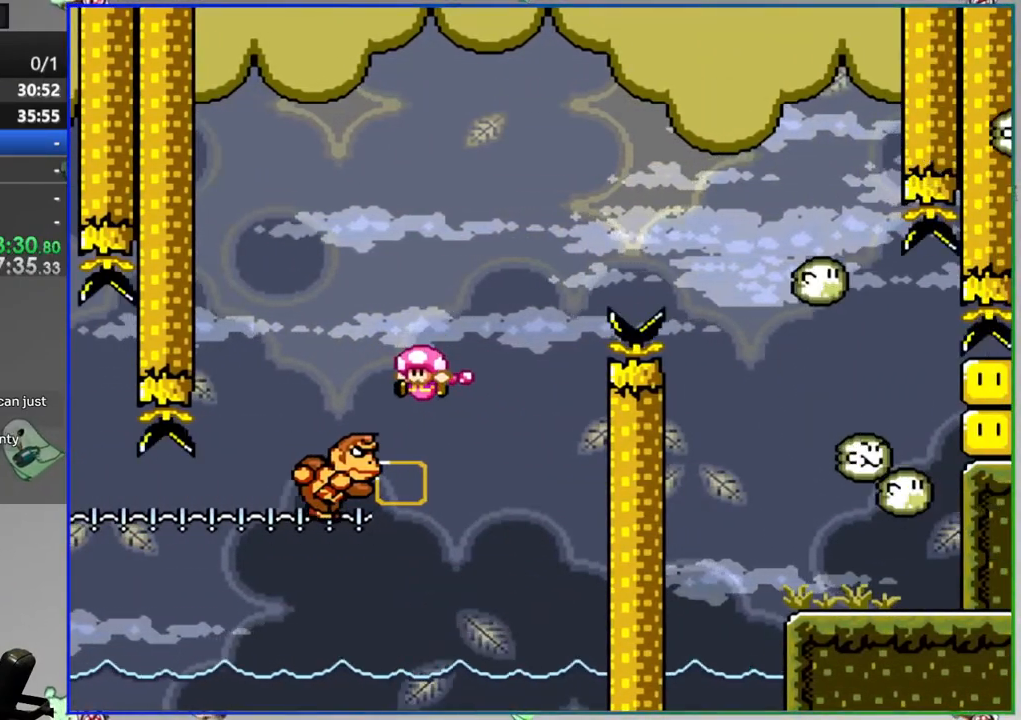
{"buttons": ["Y", "DPAD_RIGHT"], "events": [[433, "B", "up"]]}
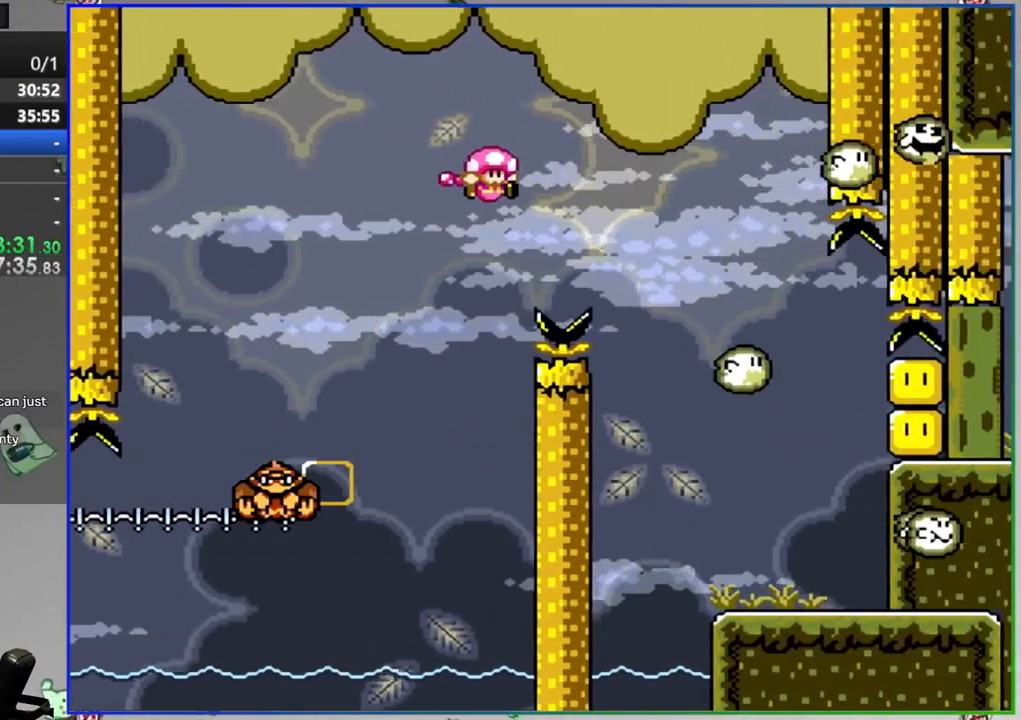
{"buttons": ["Y", "DPAD_RIGHT"], "events": [[150, "DPAD_RIGHT", "up"], [183, "DPAD_LEFT", "down"], [300, "DPAD_LEFT", "up"], [317, "DPAD_RIGHT", "down"]]}
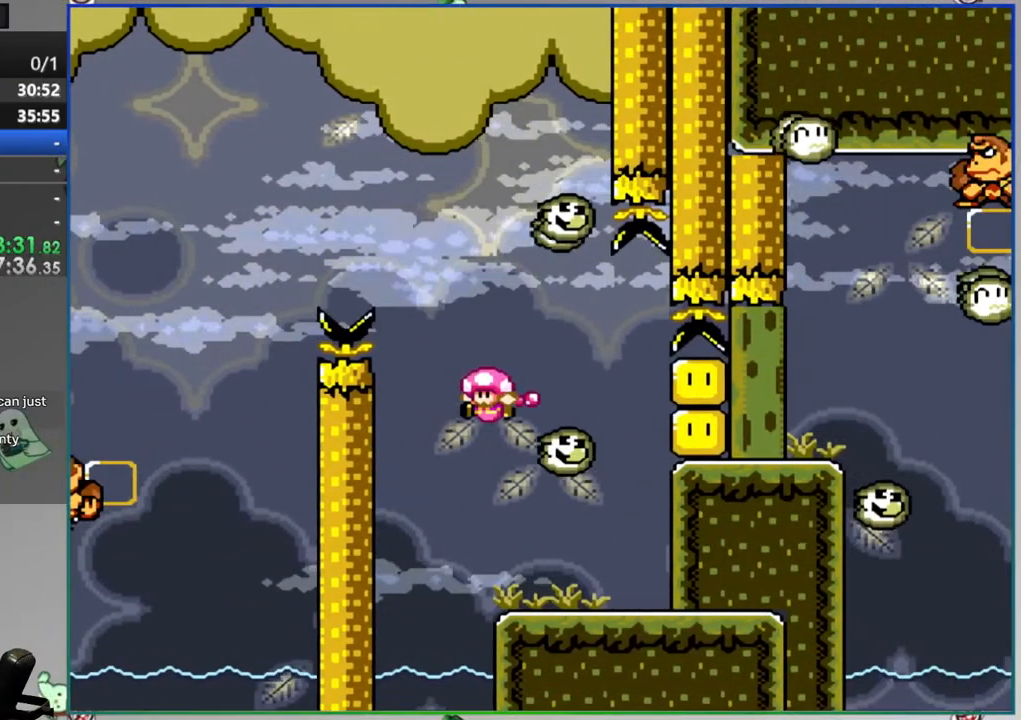
{"buttons": ["Y"], "events": [[17, "DPAD_RIGHT", "up"], [133, "DPAD_LEFT", "down"], [233, "DPAD_LEFT", "up"], [317, "DPAD_RIGHT", "down"], [433, "DPAD_RIGHT", "up"]]}
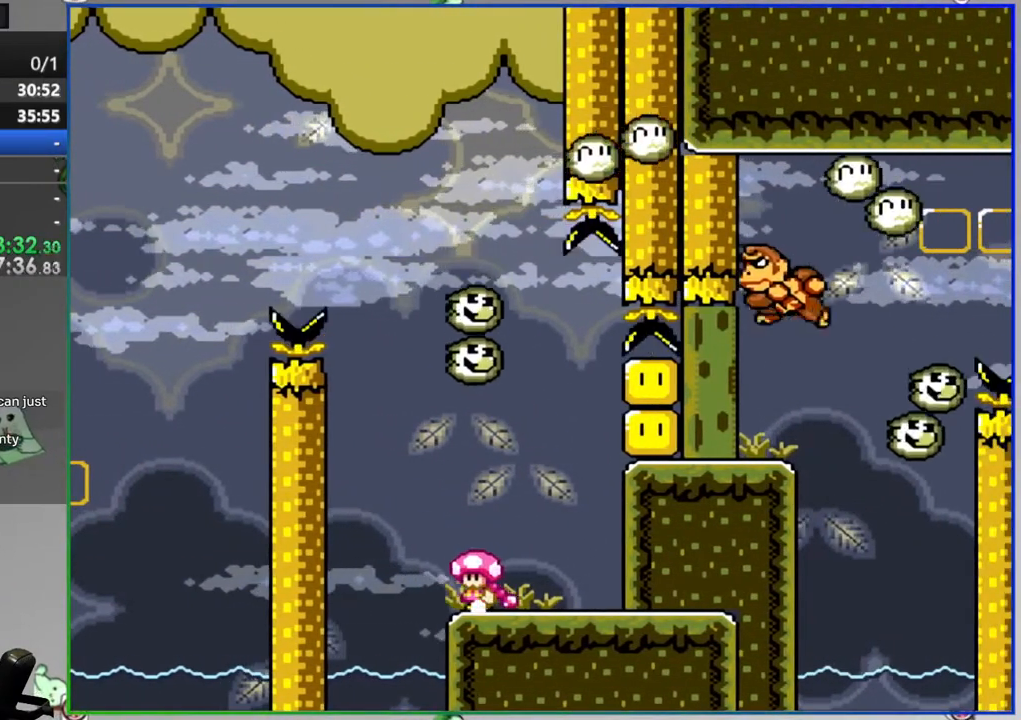
{"buttons": ["Y"], "events": [[67, "DPAD_RIGHT", "down"], [400, "DPAD_RIGHT", "up"]]}
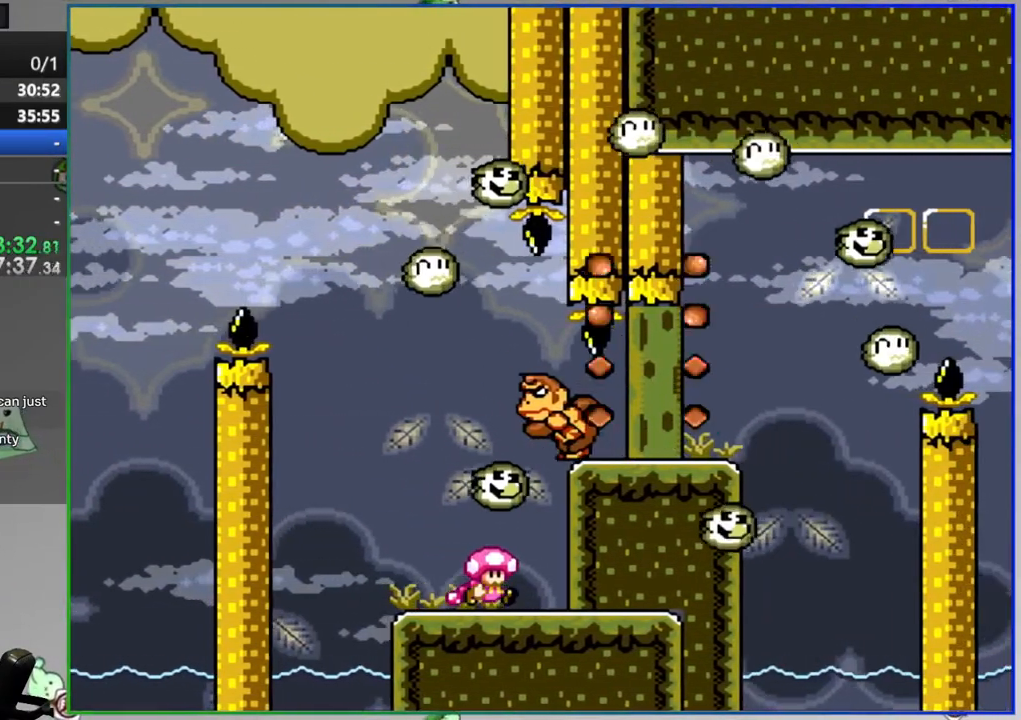
{"buttons": ["Y", "DPAD_RIGHT"], "events": [[183, "DPAD_LEFT", "down"], [333, "DPAD_LEFT", "up"], [450, "DPAD_RIGHT", "down"]]}
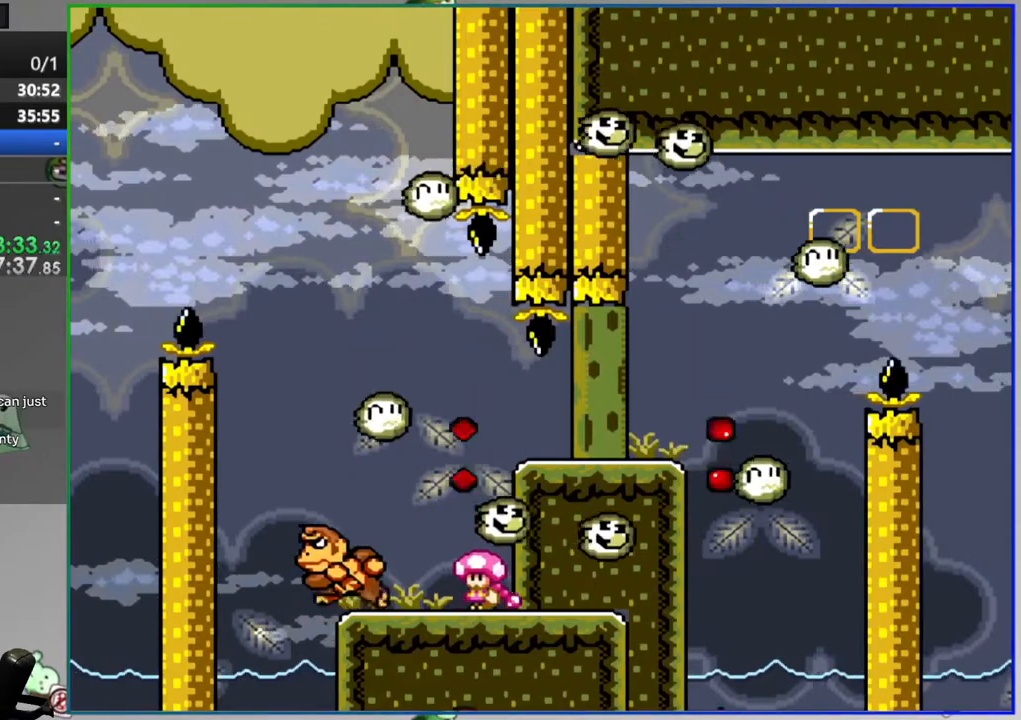
{"buttons": ["Y"], "events": [[50, "DPAD_RIGHT", "up"]]}
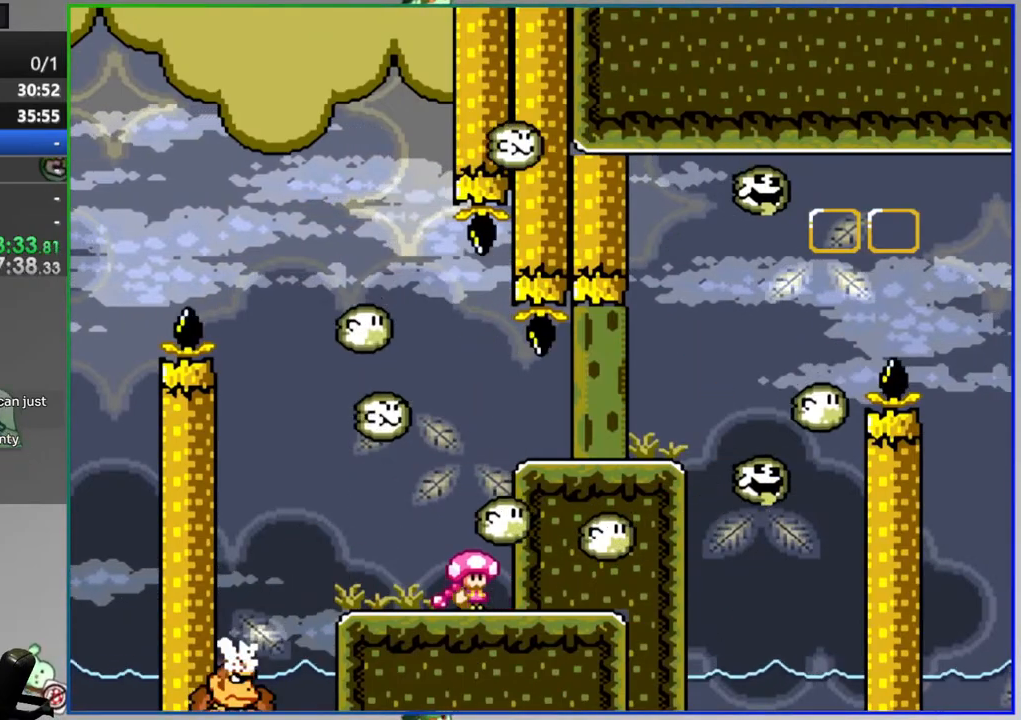
{"buttons": ["Y"], "events": []}
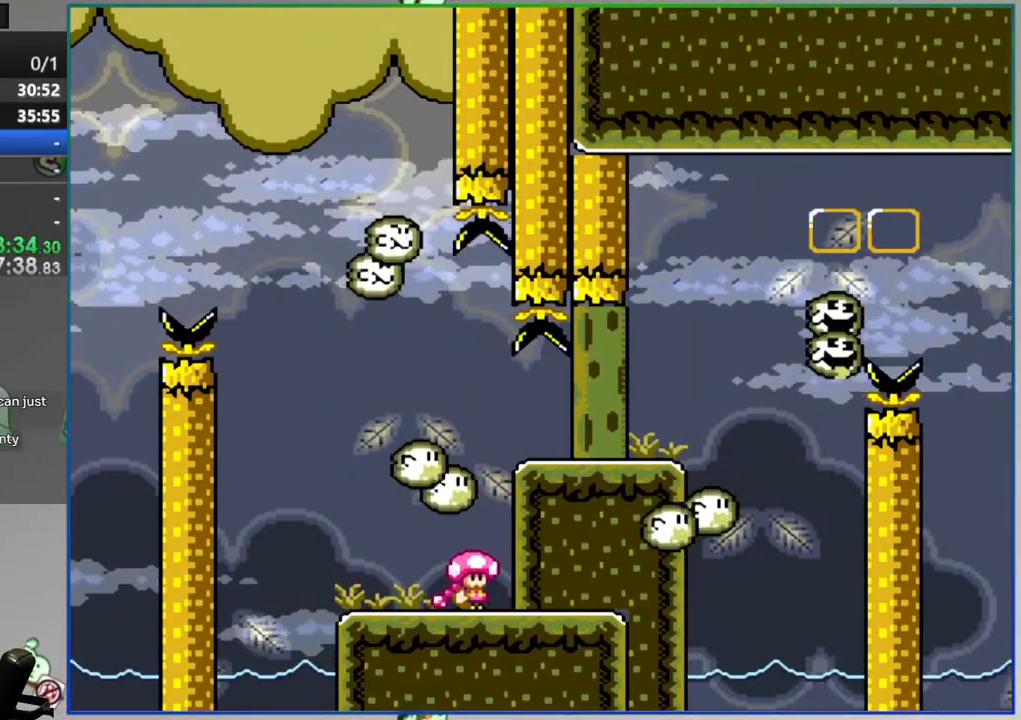
{"buttons": ["Y"], "events": []}
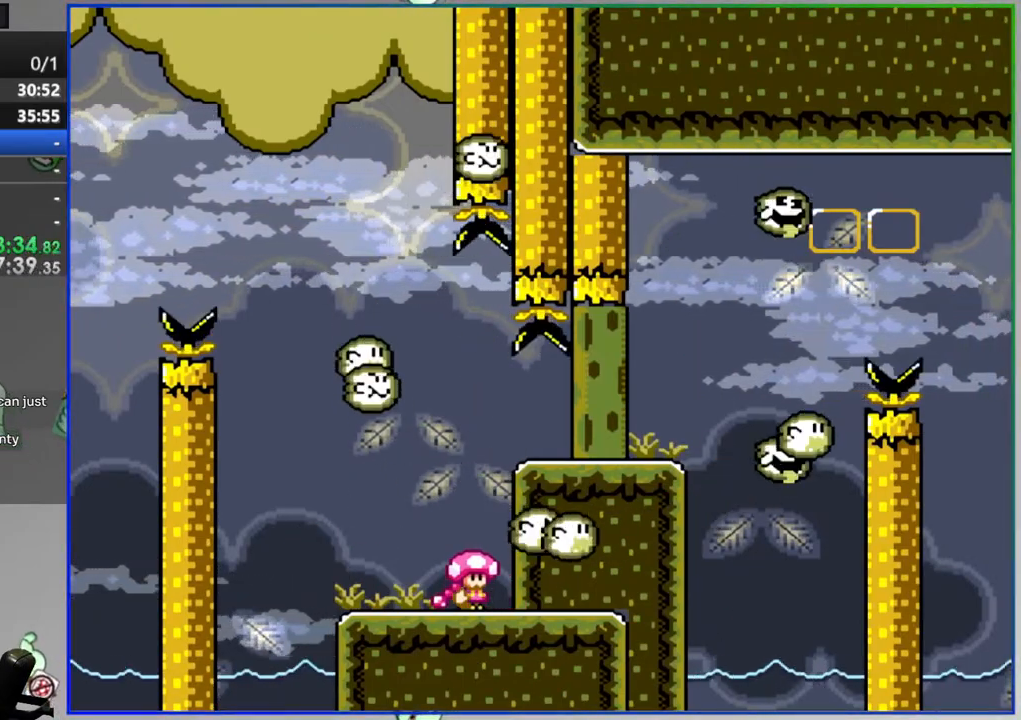
{"buttons": ["Y"], "events": []}
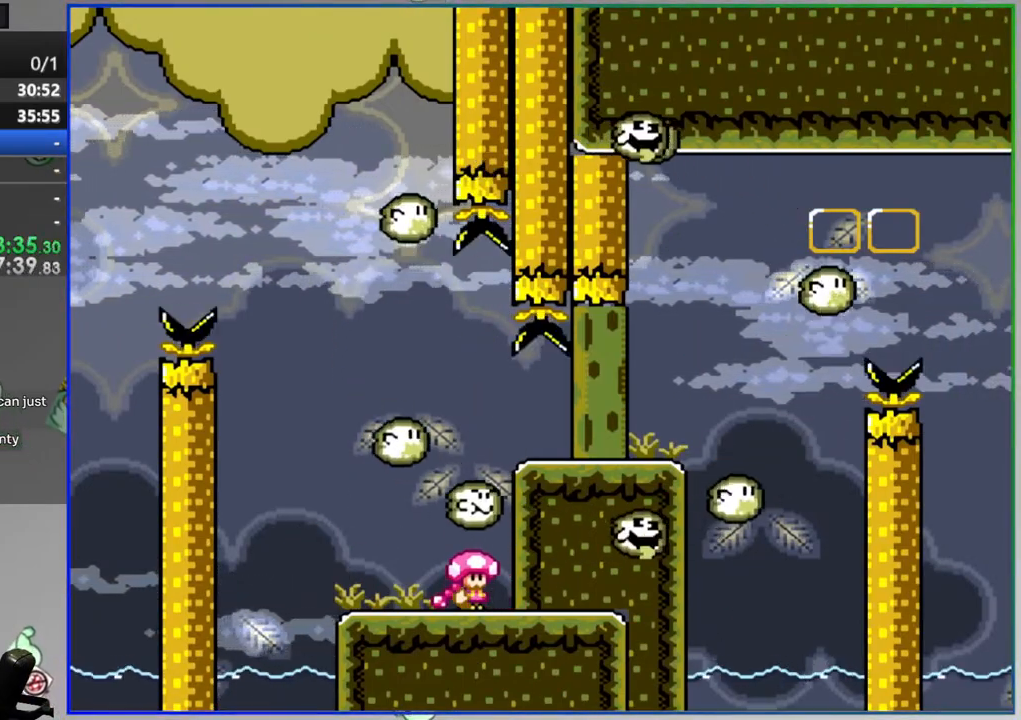
{"buttons": ["Y"], "events": []}
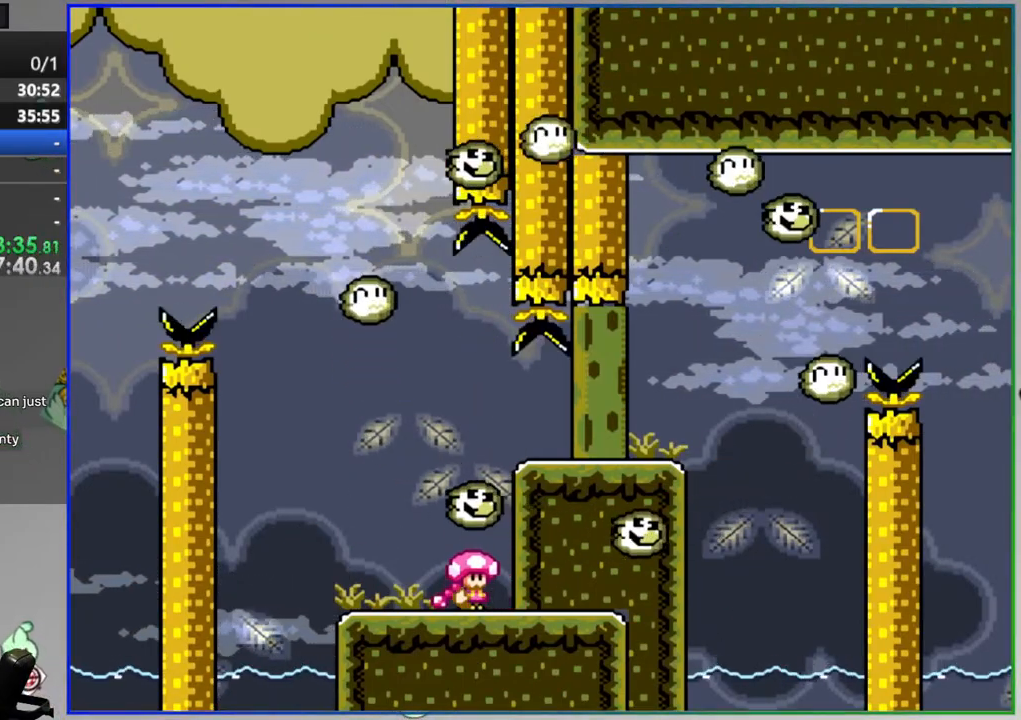
{"buttons": ["A", "Y", "DPAD_RIGHT"], "events": [[117, "A", "down"], [217, "DPAD_RIGHT", "down"]]}
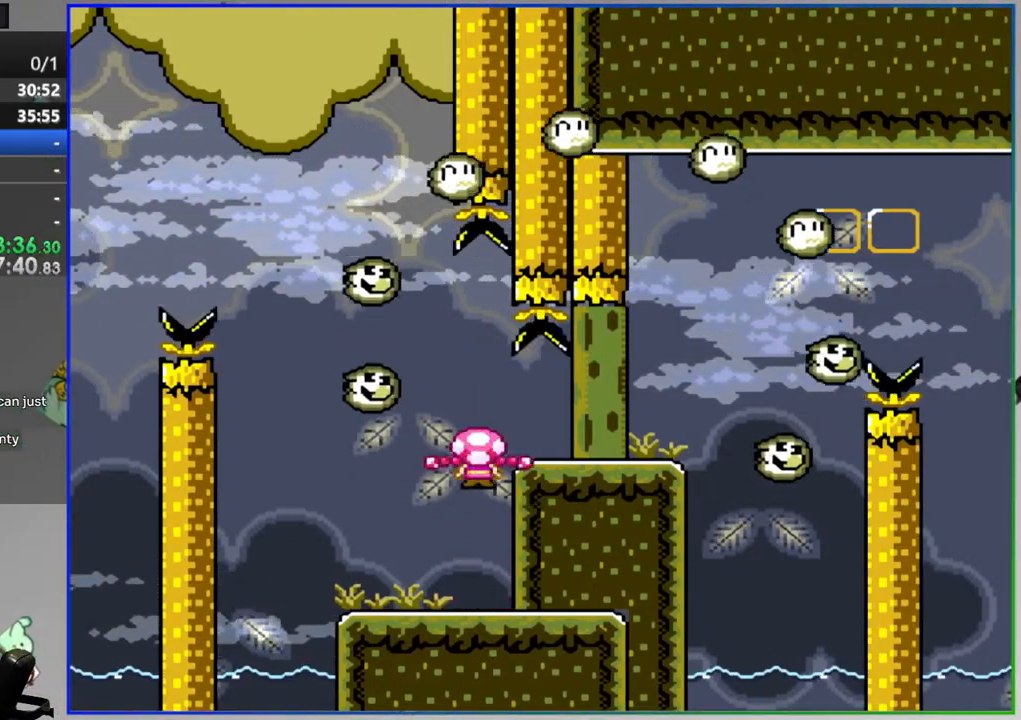
{"buttons": ["Y"], "events": [[17, "A", "up"], [83, "DPAD_RIGHT", "up"], [150, "DPAD_LEFT", "down"], [267, "DPAD_LEFT", "up"]]}
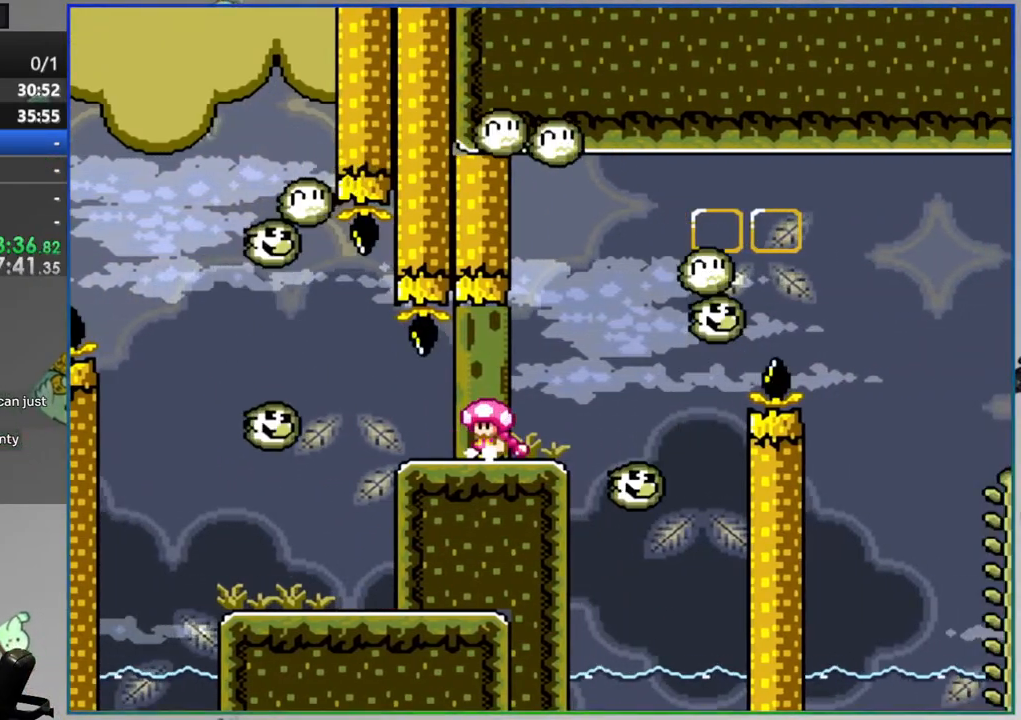
{"buttons": ["Y", "DPAD_RIGHT"], "events": [[367, "DPAD_RIGHT", "down"]]}
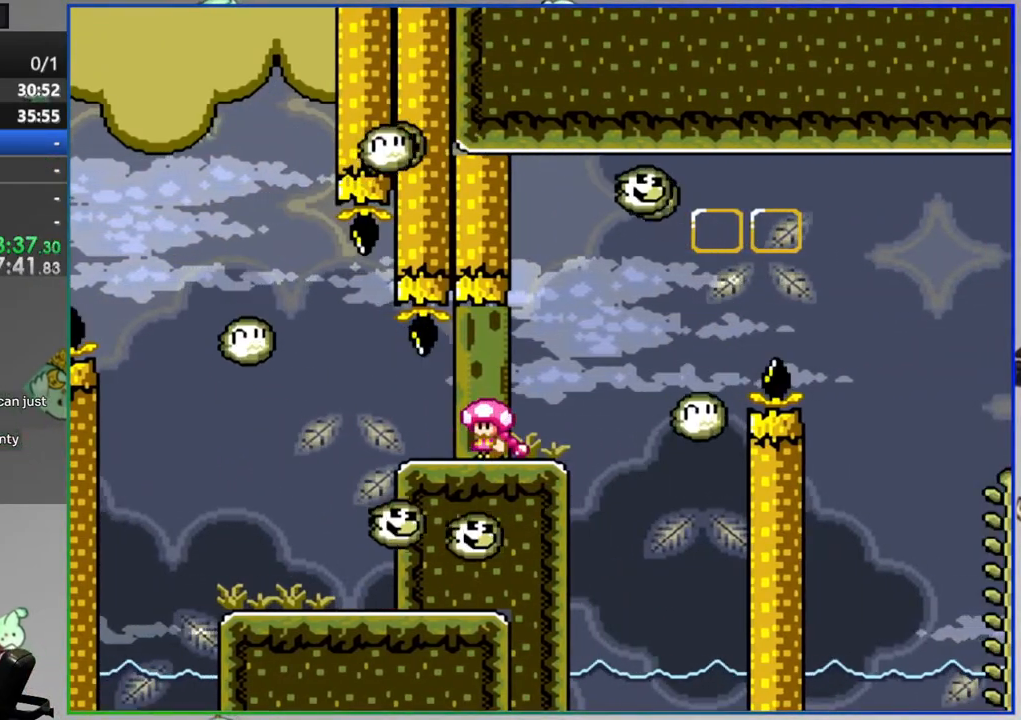
{"buttons": ["A", "Y", "DPAD_RIGHT"], "events": [[117, "A", "down"], [350, "A", "up"], [383, "A", "down"]]}